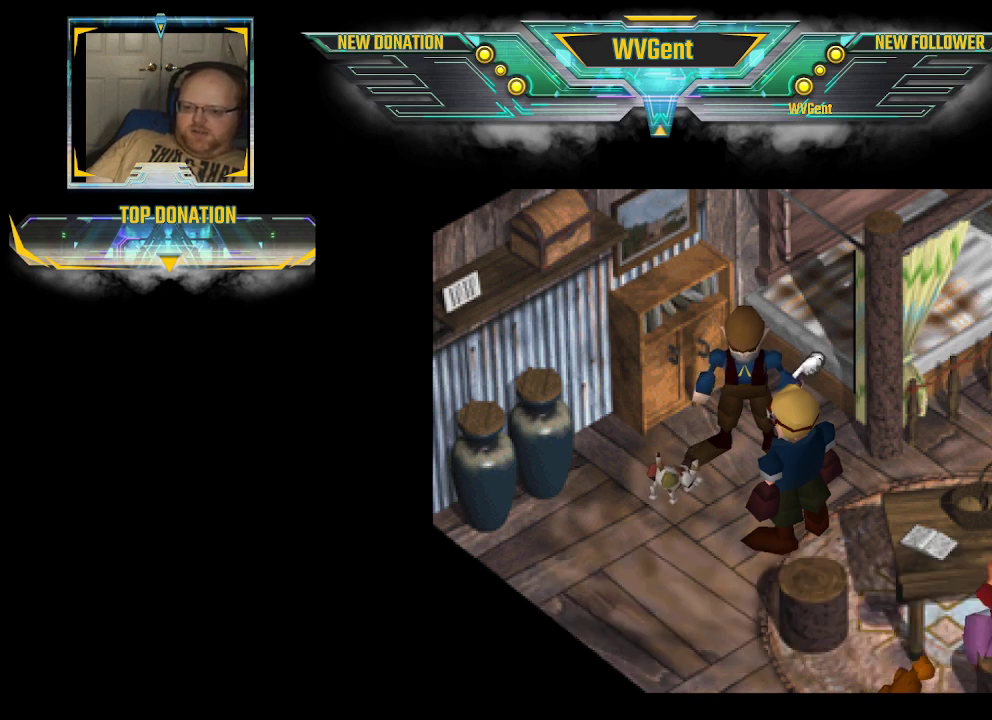
Gameplay with a controller (PlayStation layout); each line is a JSON object with the inputs held at the frame after it. "events" lists button and stick changes between this image and that frame as [ms after this image, input, new state], when the widget could be followed in between. Not read: L3 R3.
{"buttons": [], "left_stick": "center", "right_stick": "center", "events": []}
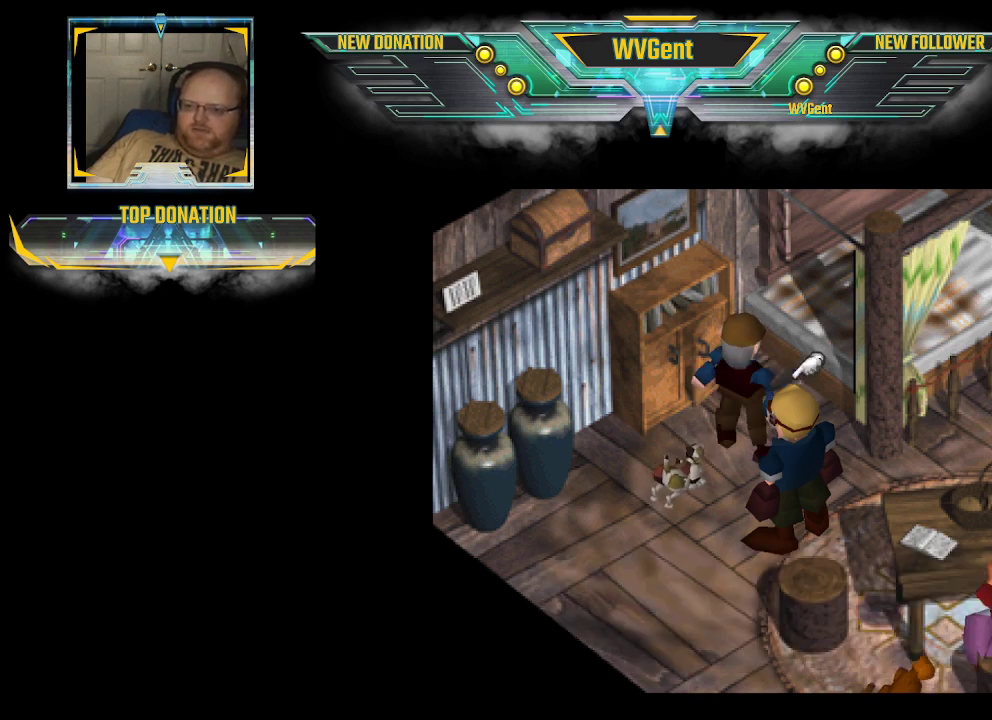
{"buttons": [], "left_stick": "center", "right_stick": "center", "events": [[333, "left_stick", "down-right"], [467, "left_stick", "center"]]}
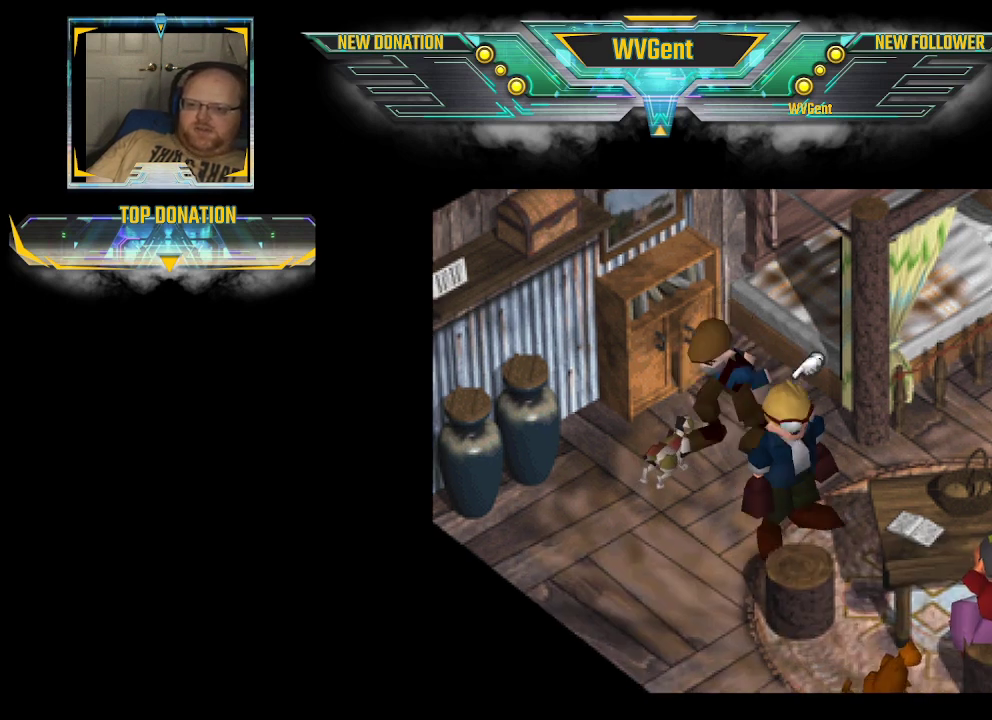
{"buttons": [], "left_stick": "center", "right_stick": "center", "events": []}
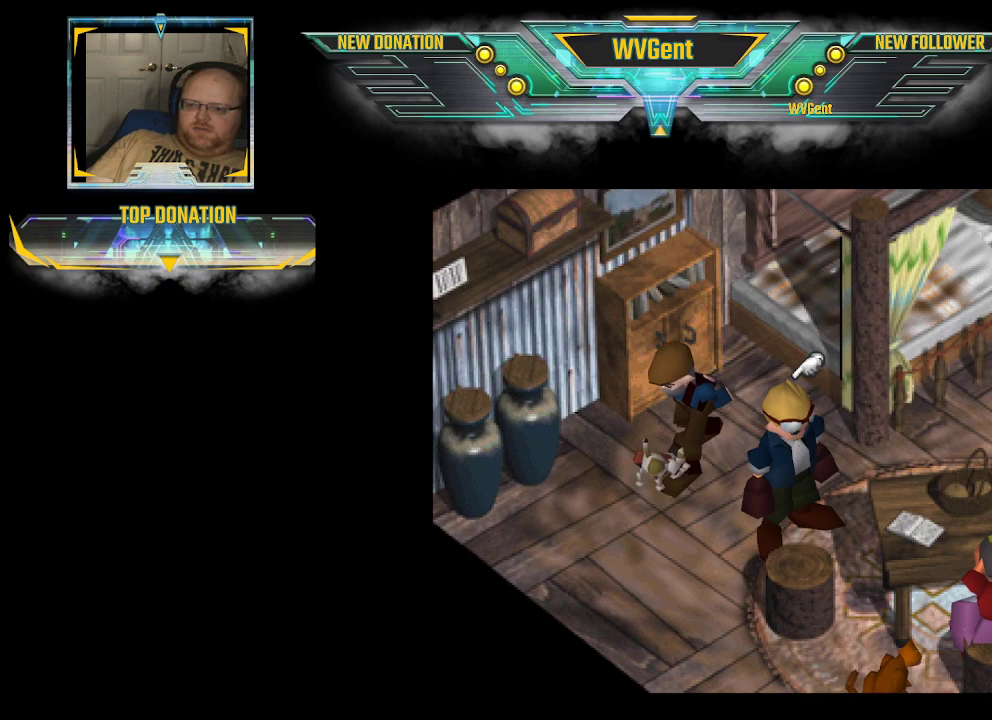
{"buttons": [], "left_stick": "center", "right_stick": "center", "events": []}
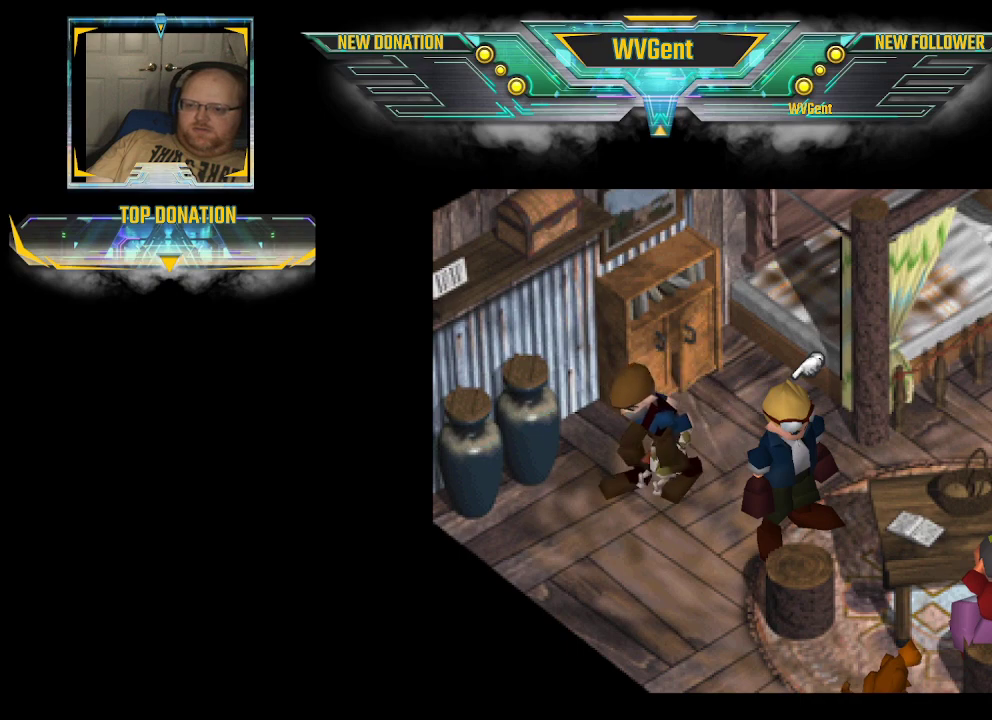
{"buttons": ["CIRCLE"], "left_stick": "up", "right_stick": "center", "events": [[333, "left_stick", "up"], [400, "CIRCLE", "down"]]}
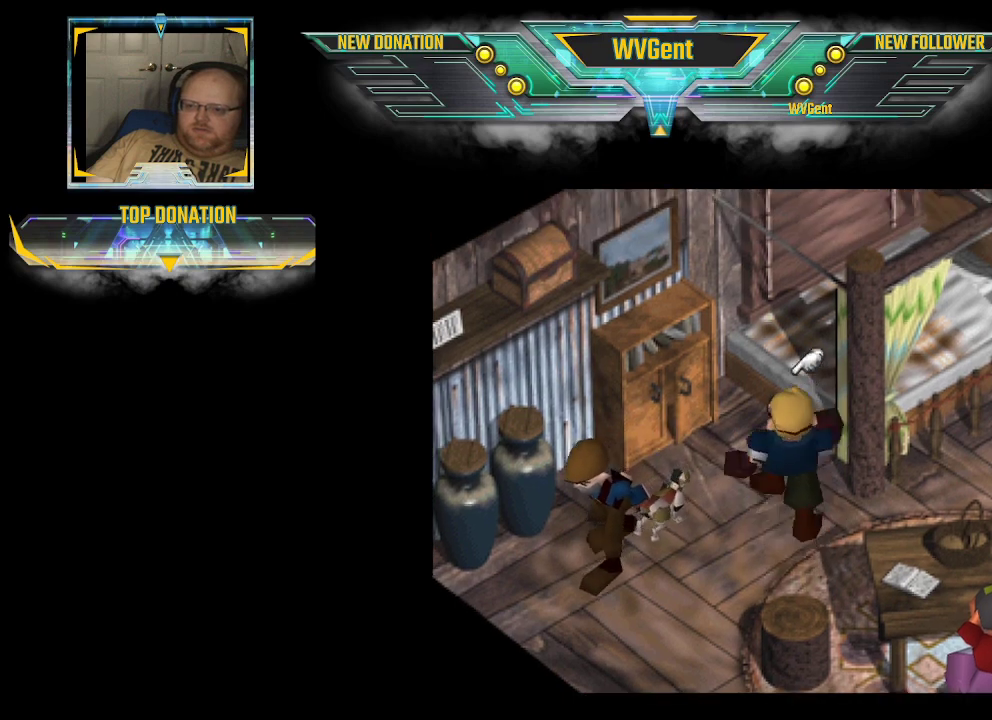
{"buttons": [], "left_stick": "center", "right_stick": "center", "events": [[233, "left_stick", "up-left"], [333, "CIRCLE", "up"], [367, "left_stick", "center"]]}
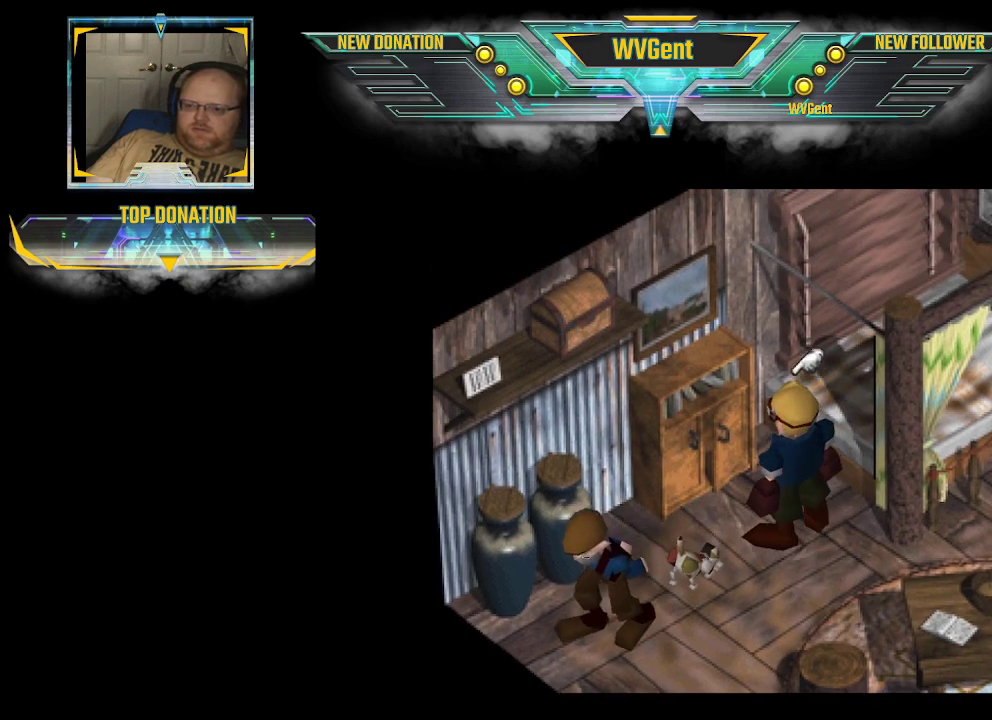
{"buttons": [], "left_stick": "up-left", "right_stick": "center", "events": [[167, "left_stick", "up"], [300, "CROSS", "down"], [300, "left_stick", "up-left"], [433, "CROSS", "up"]]}
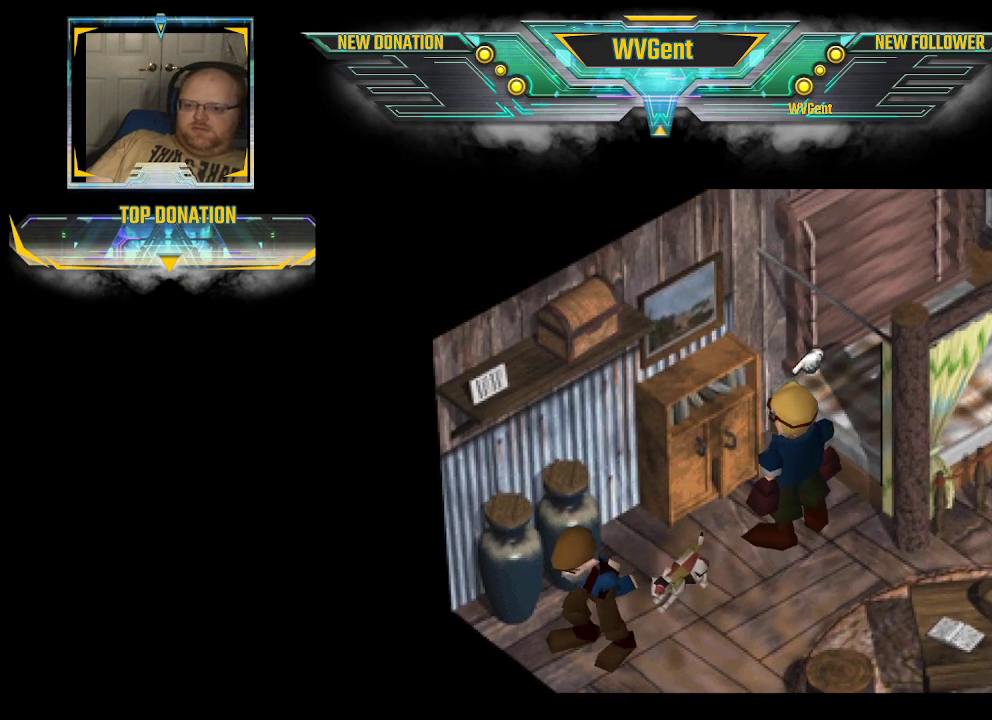
{"buttons": [], "left_stick": "left", "right_stick": "center", "events": [[100, "CROSS", "down"], [267, "CROSS", "up"], [400, "CROSS", "down"], [400, "left_stick", "left"], [500, "CROSS", "up"]]}
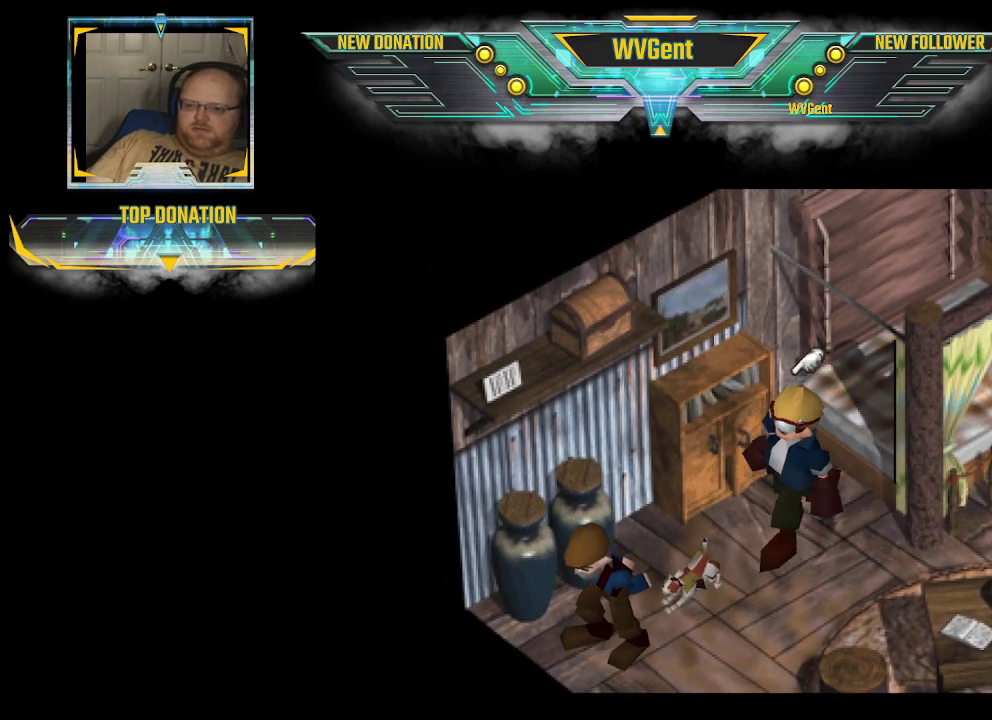
{"buttons": [], "left_stick": "center", "right_stick": "center", "events": [[100, "left_stick", "up-left"], [167, "CROSS", "down"], [267, "CROSS", "up"], [267, "left_stick", "up"], [400, "left_stick", "center"]]}
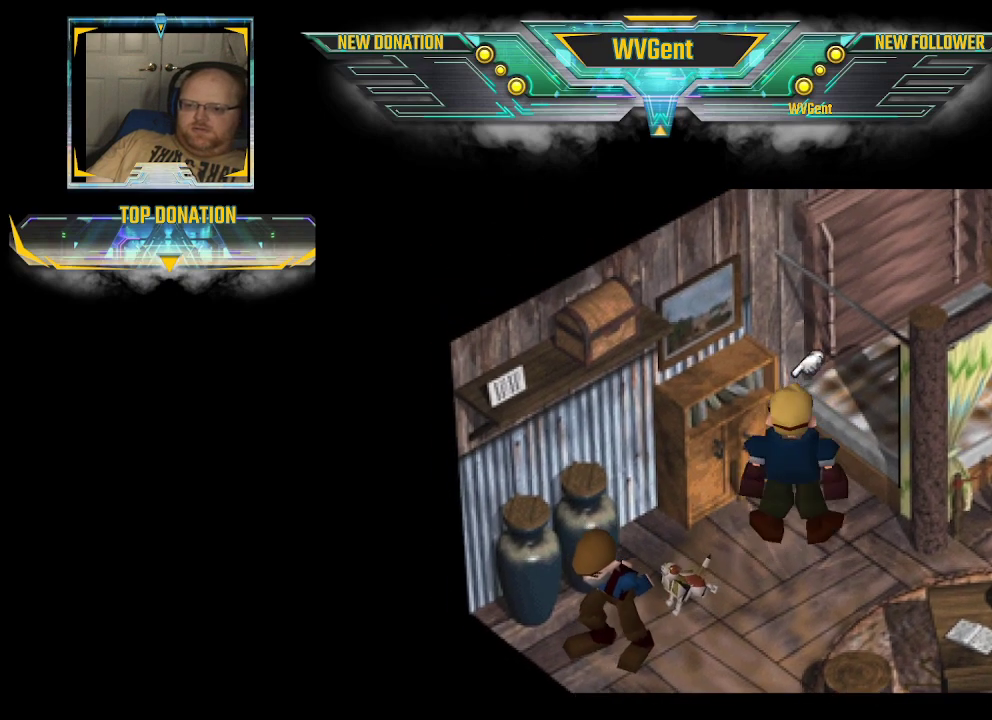
{"buttons": ["CROSS"], "left_stick": "up-right", "right_stick": "center", "events": [[67, "left_stick", "up-right"], [167, "CIRCLE", "down"], [367, "CIRCLE", "up"], [500, "CROSS", "down"]]}
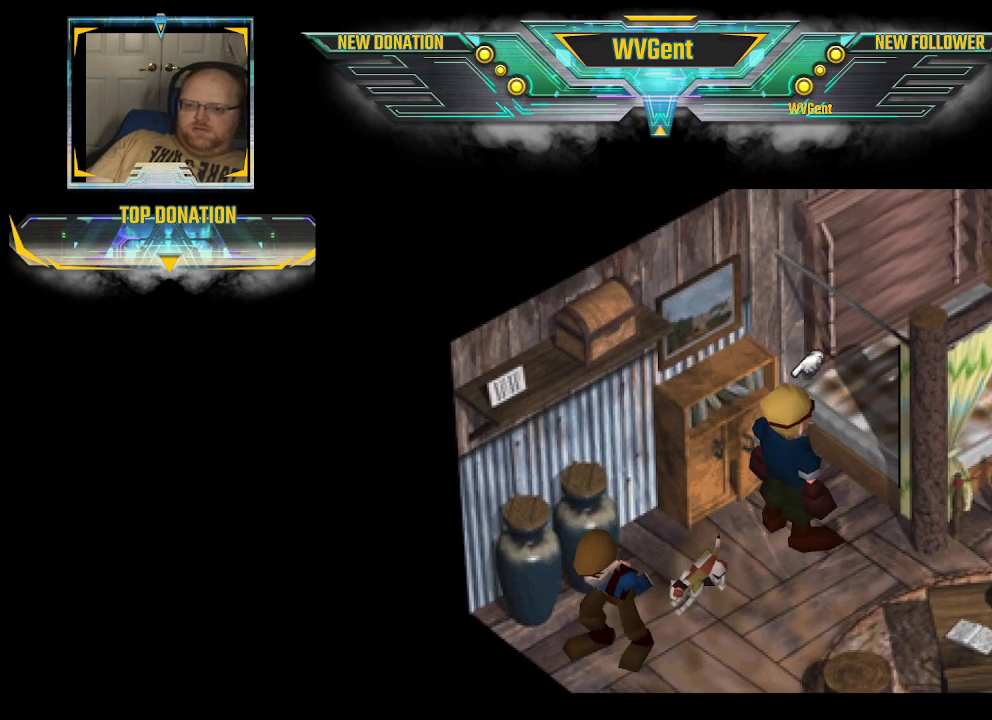
{"buttons": ["CIRCLE"], "left_stick": "down", "right_stick": "center", "events": [[100, "left_stick", "right"], [133, "CROSS", "up"], [200, "left_stick", "down-right"], [300, "left_stick", "down"], [400, "CIRCLE", "down"]]}
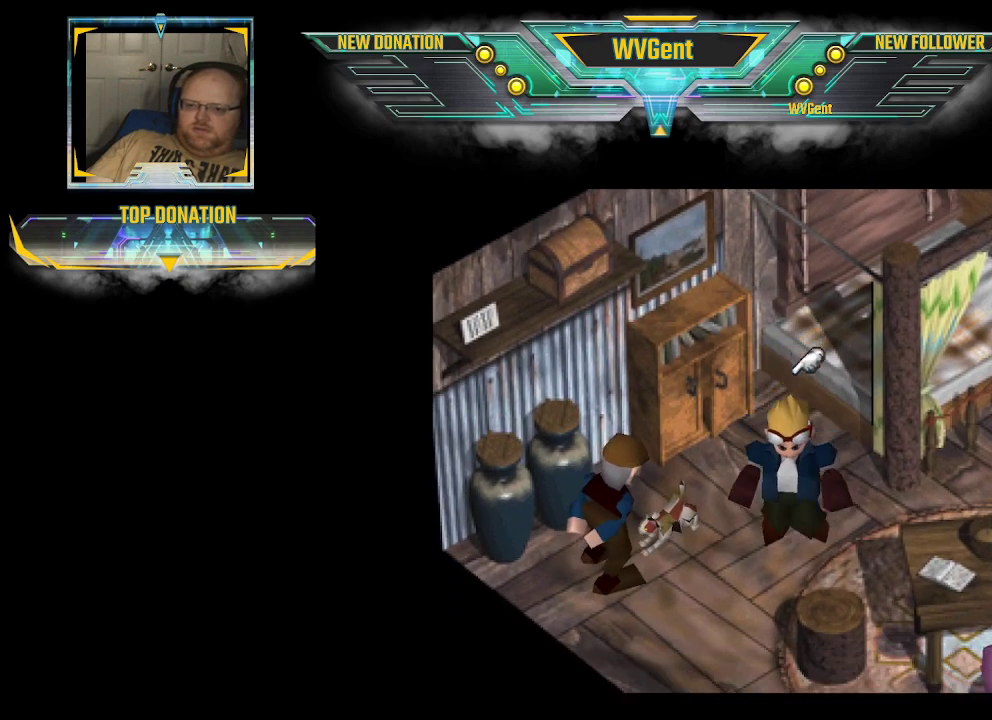
{"buttons": ["CIRCLE"], "left_stick": "right", "right_stick": "center", "events": [[167, "left_stick", "right"]]}
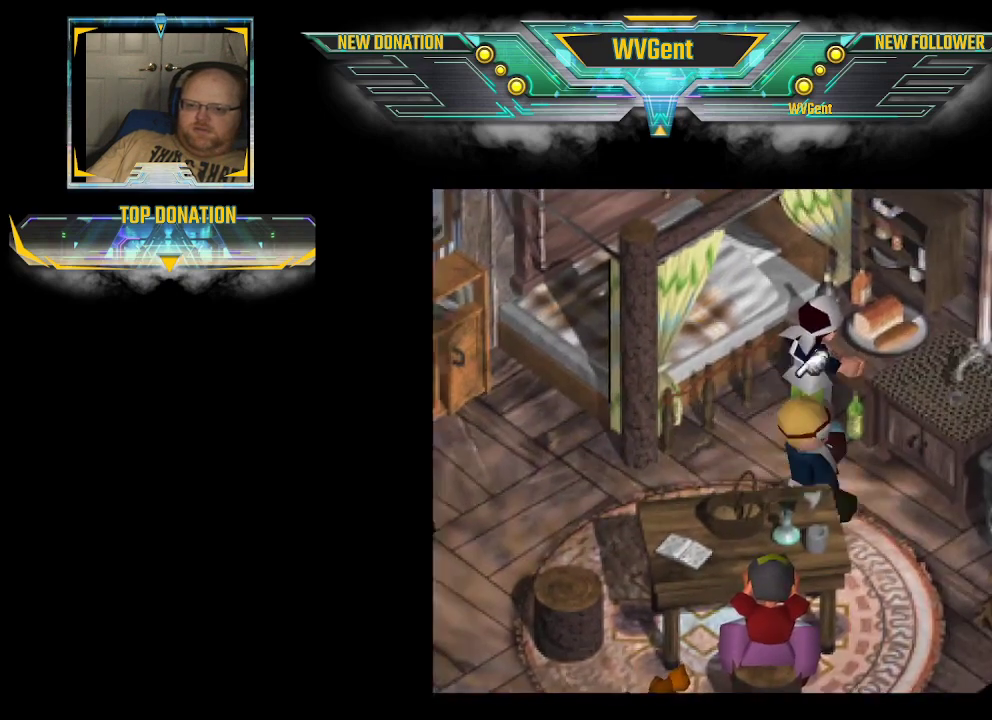
{"buttons": ["CIRCLE"], "left_stick": "up-right", "right_stick": "center", "events": [[467, "left_stick", "up-right"]]}
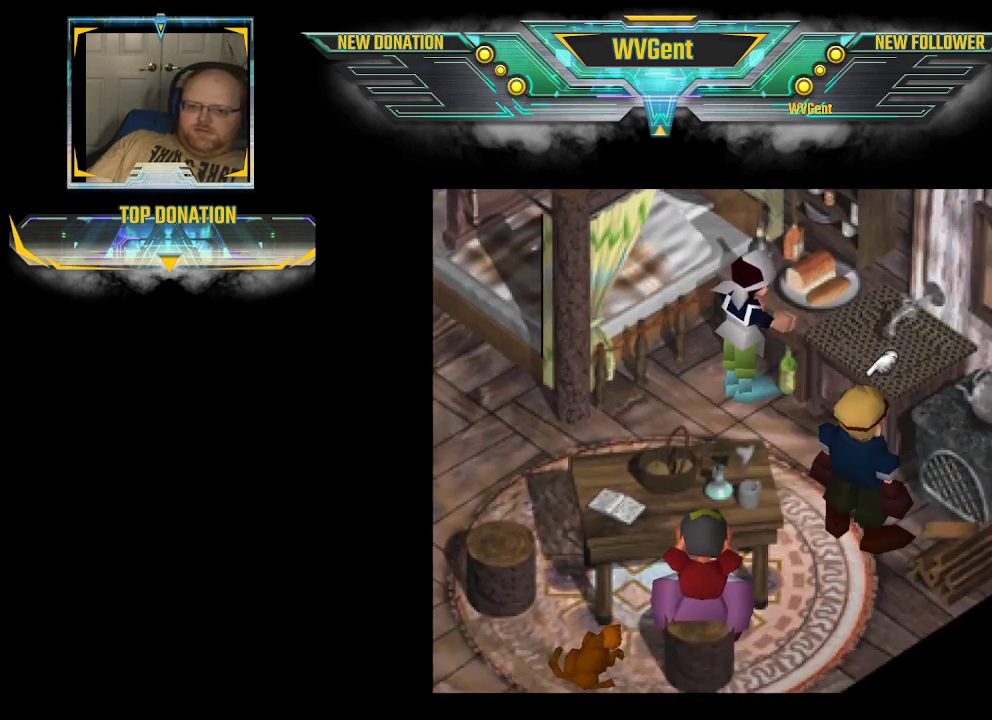
{"buttons": ["CIRCLE"], "left_stick": "center", "right_stick": "center", "events": [[133, "CROSS", "down"], [133, "left_stick", "right"], [233, "CIRCLE", "up"], [267, "left_stick", "center"], [367, "CIRCLE", "down"], [367, "CROSS", "up"], [400, "CIRCLE", "up"], [467, "CIRCLE", "down"]]}
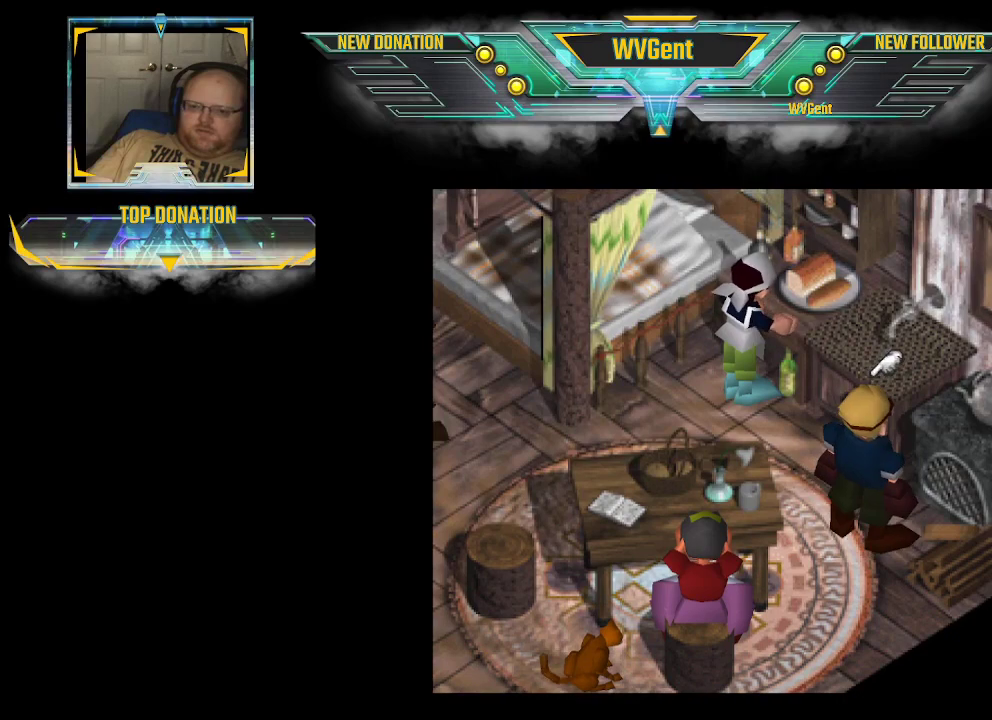
{"buttons": ["CIRCLE"], "left_stick": "down-left", "right_stick": "center", "events": [[133, "left_stick", "down"], [433, "left_stick", "down-left"]]}
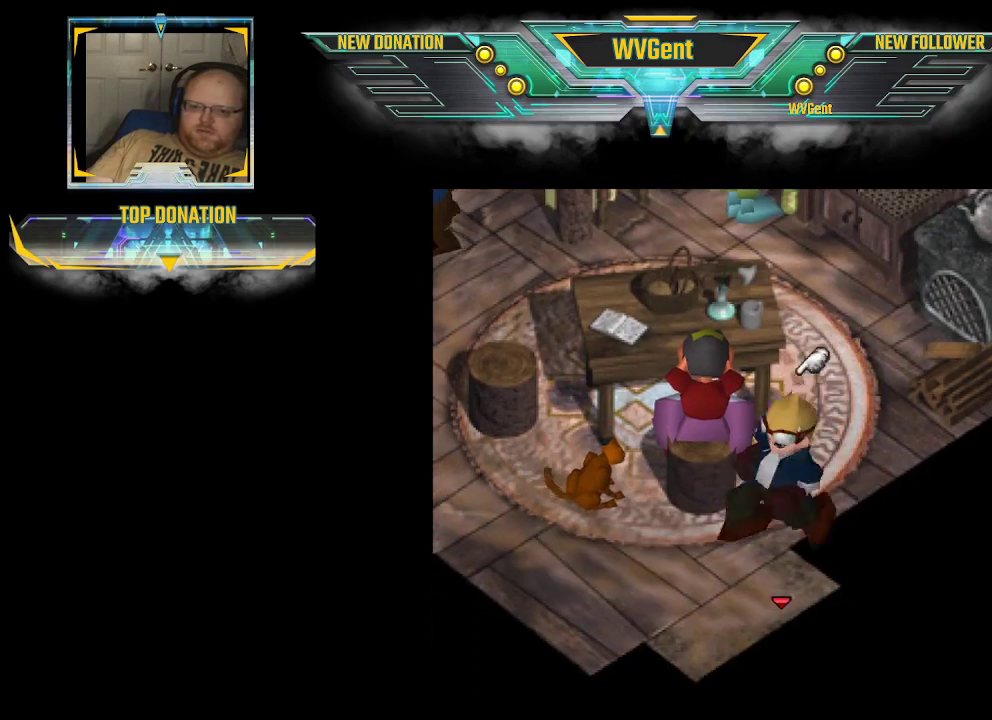
{"buttons": ["CIRCLE"], "left_stick": "left", "right_stick": "center", "events": [[67, "left_stick", "left"]]}
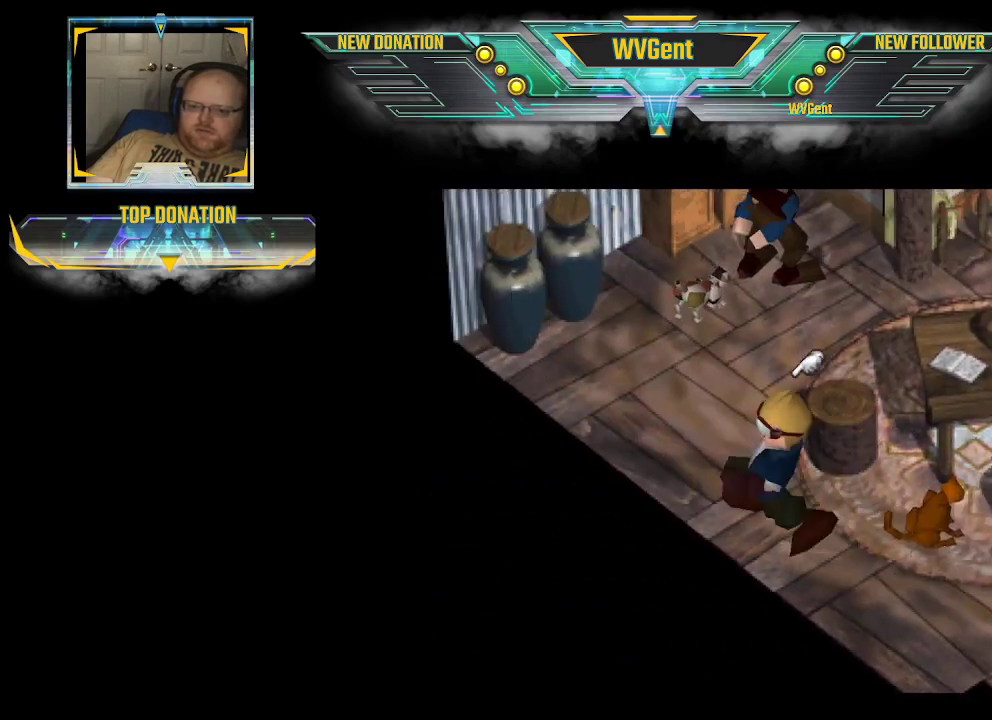
{"buttons": ["CIRCLE"], "left_stick": "down-right", "right_stick": "center", "events": [[167, "left_stick", "down"], [333, "left_stick", "down-right"]]}
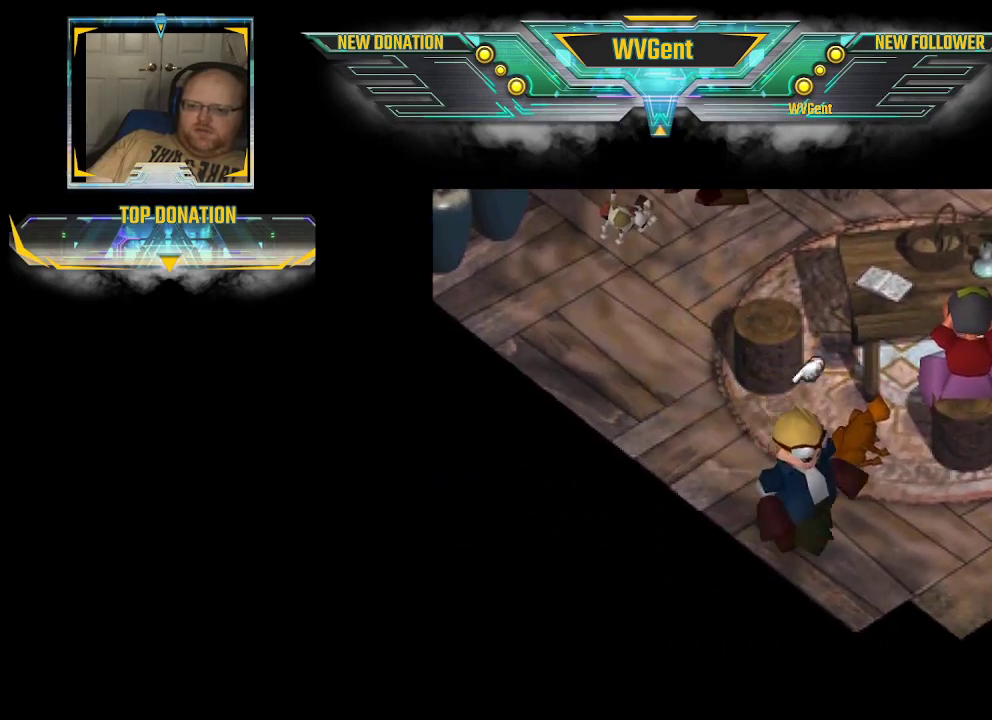
{"buttons": ["CIRCLE"], "left_stick": "right", "right_stick": "center", "events": [[167, "left_stick", "right"]]}
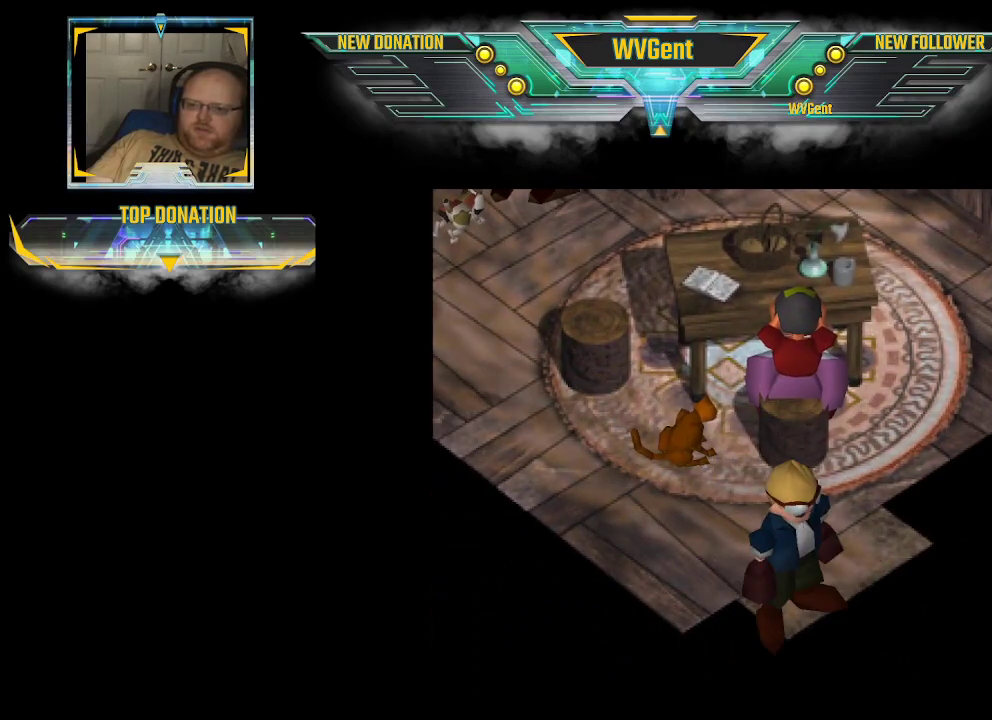
{"buttons": [], "left_stick": "right", "right_stick": "center", "events": [[467, "CIRCLE", "up"]]}
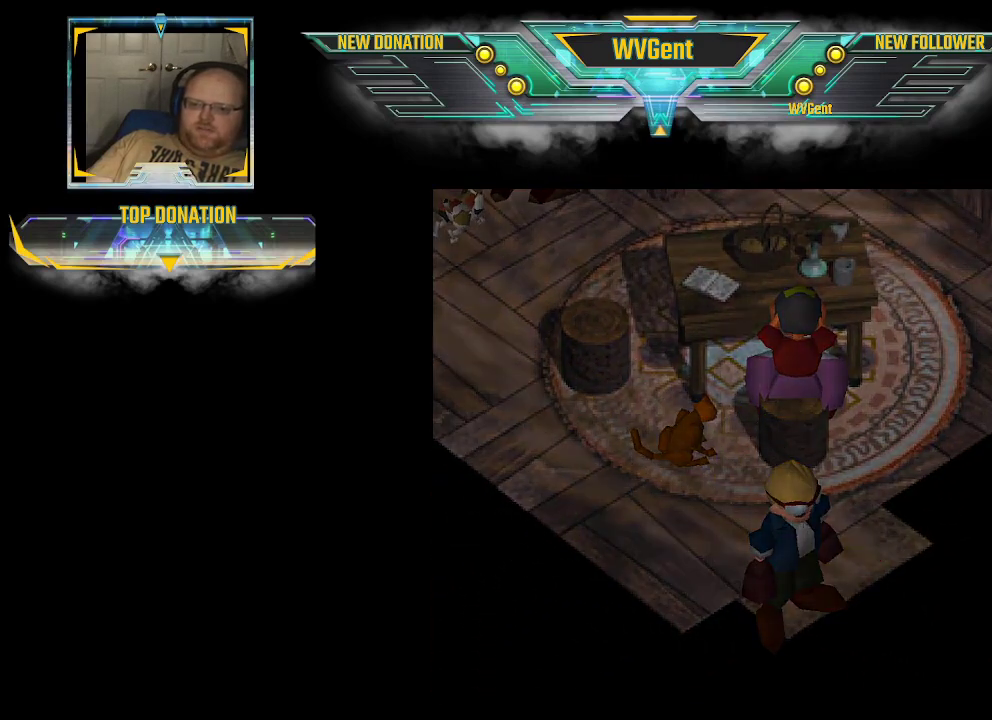
{"buttons": [], "left_stick": "center", "right_stick": "center", "events": [[67, "left_stick", "center"]]}
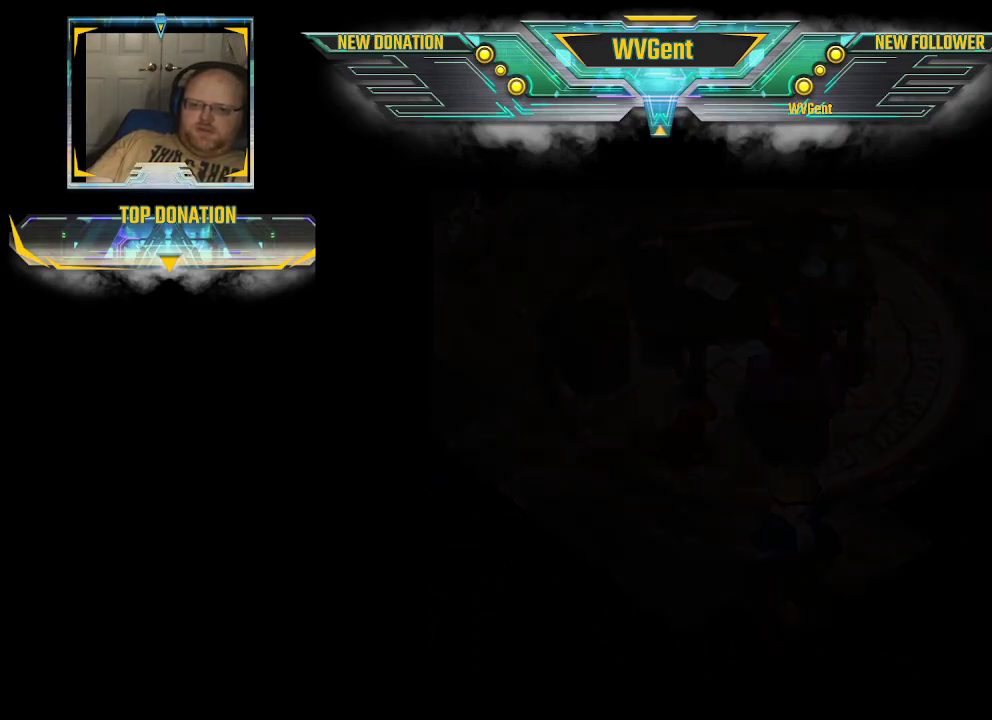
{"buttons": [], "left_stick": "center", "right_stick": "center", "events": []}
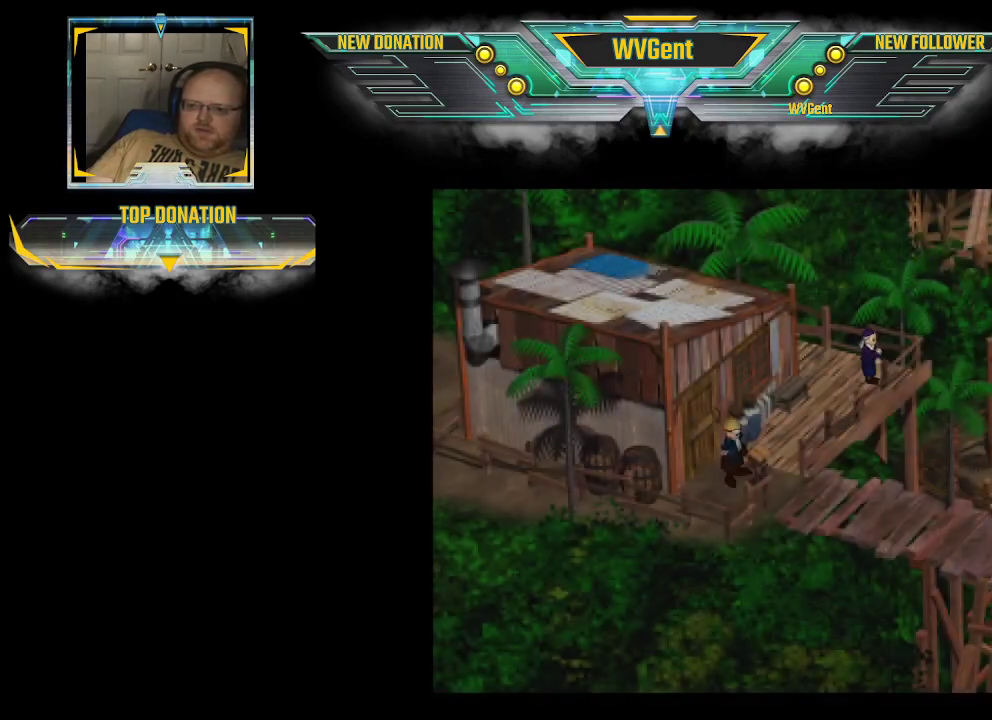
{"buttons": [], "left_stick": "center", "right_stick": "center", "events": []}
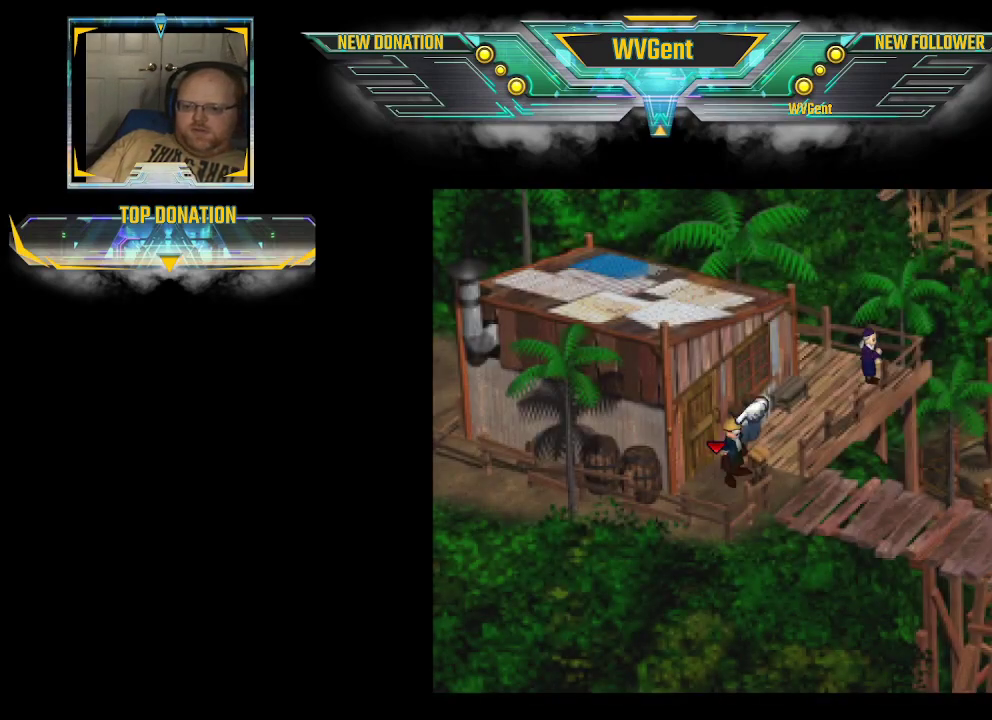
{"buttons": [], "left_stick": "center", "right_stick": "center", "events": []}
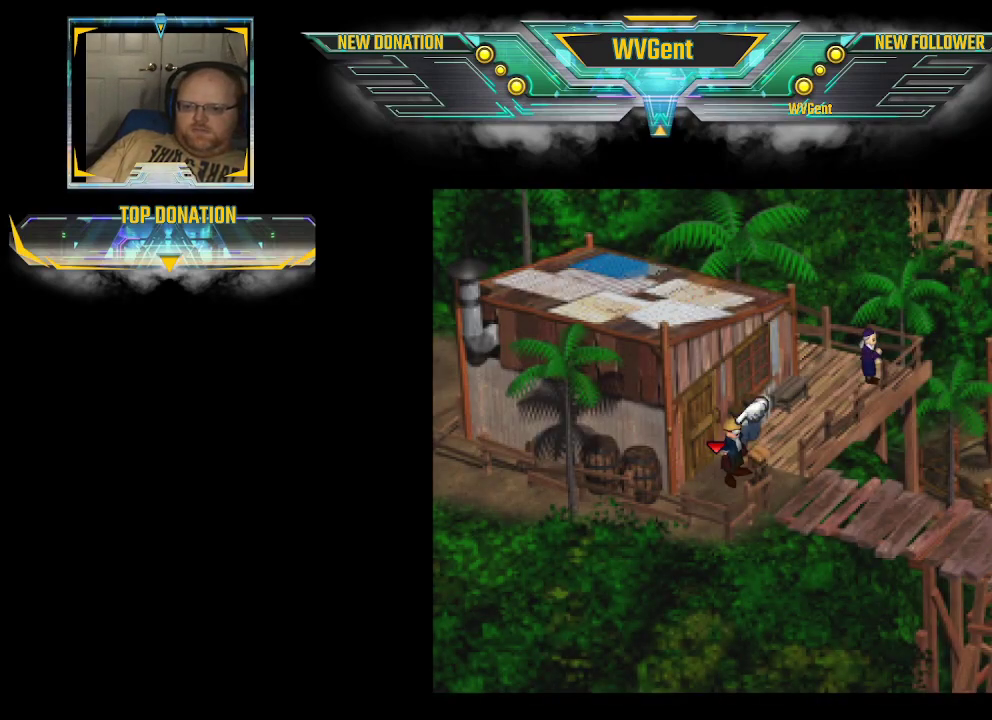
{"buttons": ["CIRCLE"], "left_stick": "down-left", "right_stick": "center", "events": [[233, "left_stick", "left"], [300, "left_stick", "down-left"], [333, "CIRCLE", "down"]]}
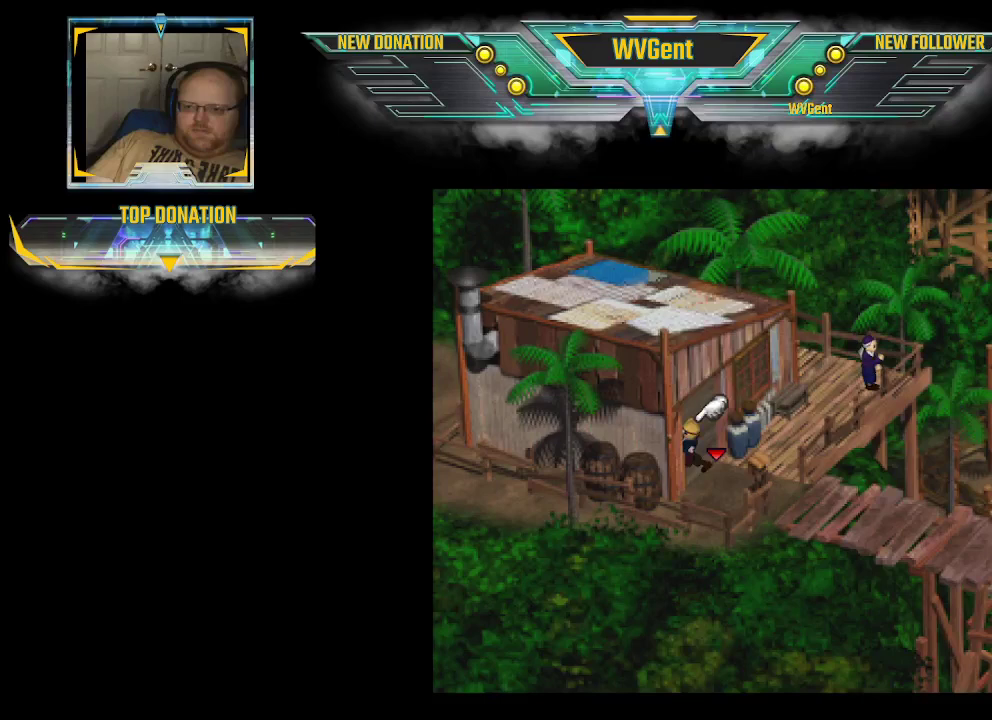
{"buttons": ["CIRCLE"], "left_stick": "right", "right_stick": "center", "events": [[100, "left_stick", "left"], [333, "left_stick", "center"], [400, "left_stick", "right"]]}
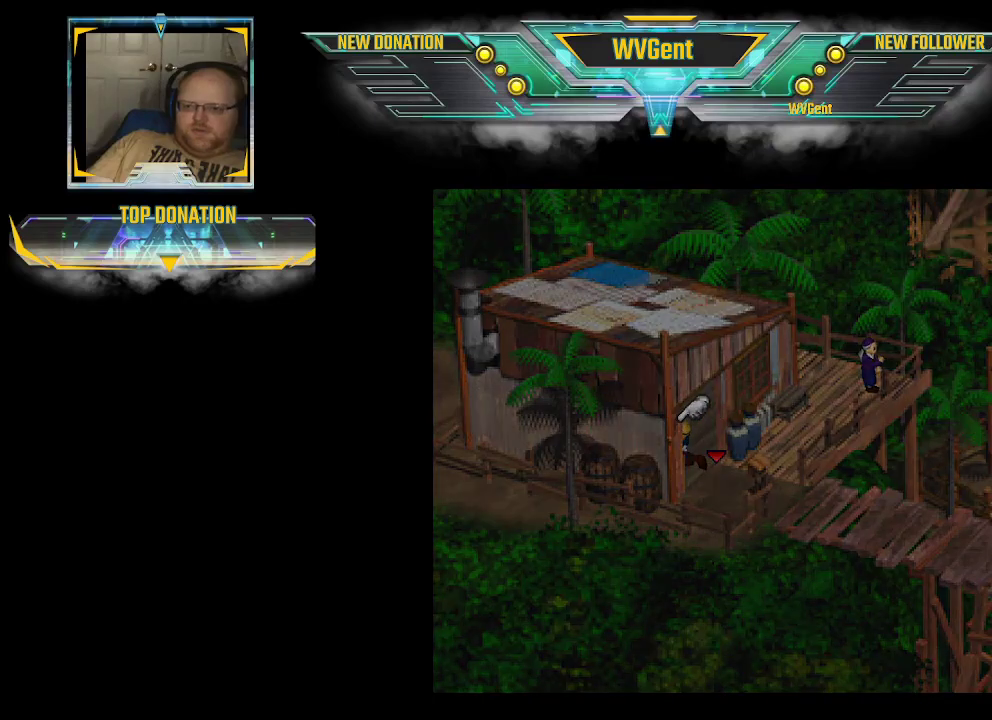
{"buttons": [], "left_stick": "center", "right_stick": "center", "events": [[100, "CIRCLE", "up"], [100, "left_stick", "center"]]}
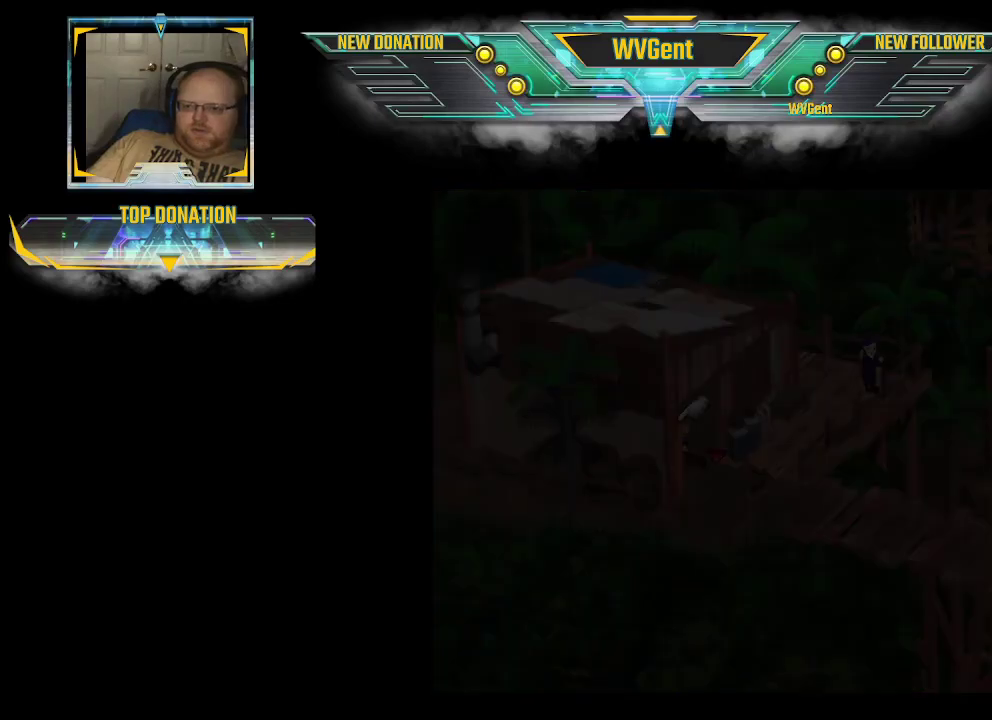
{"buttons": [], "left_stick": "center", "right_stick": "center", "events": []}
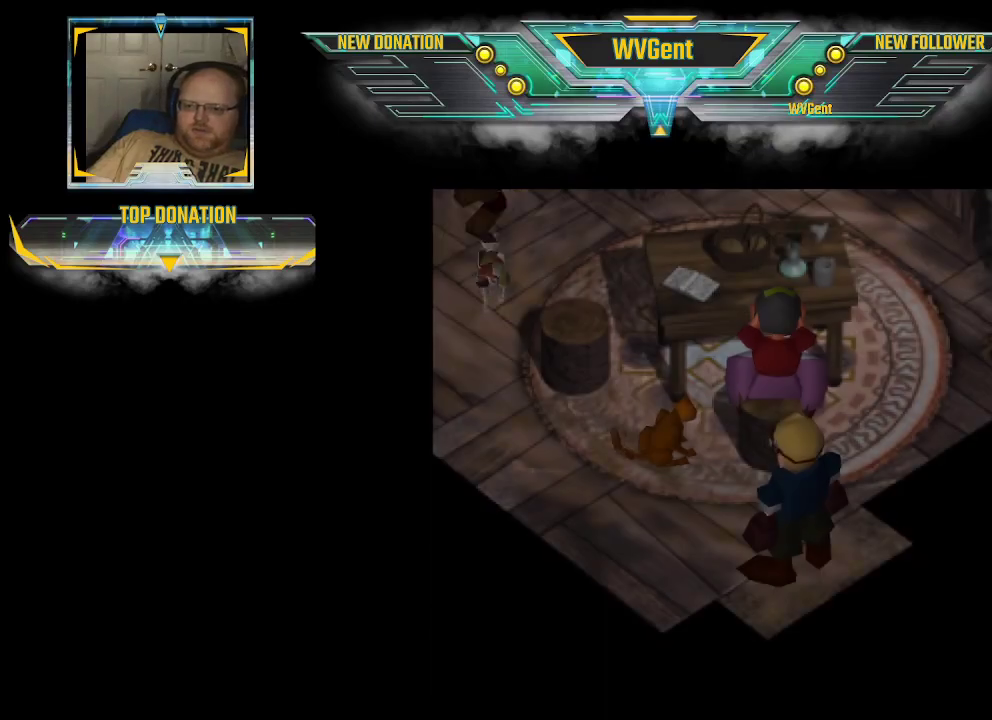
{"buttons": ["CIRCLE"], "left_stick": "down-right", "right_stick": "center", "events": [[267, "CIRCLE", "down"], [267, "left_stick", "right"], [333, "left_stick", "down-right"]]}
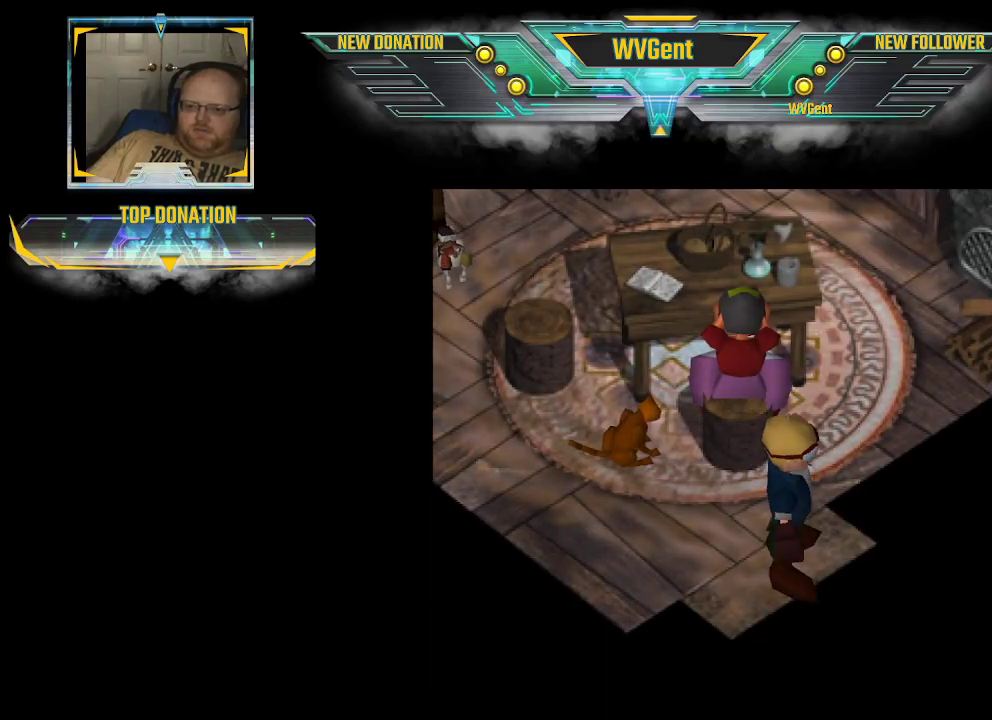
{"buttons": [], "left_stick": "center", "right_stick": "center", "events": [[267, "CIRCLE", "up"], [333, "left_stick", "center"]]}
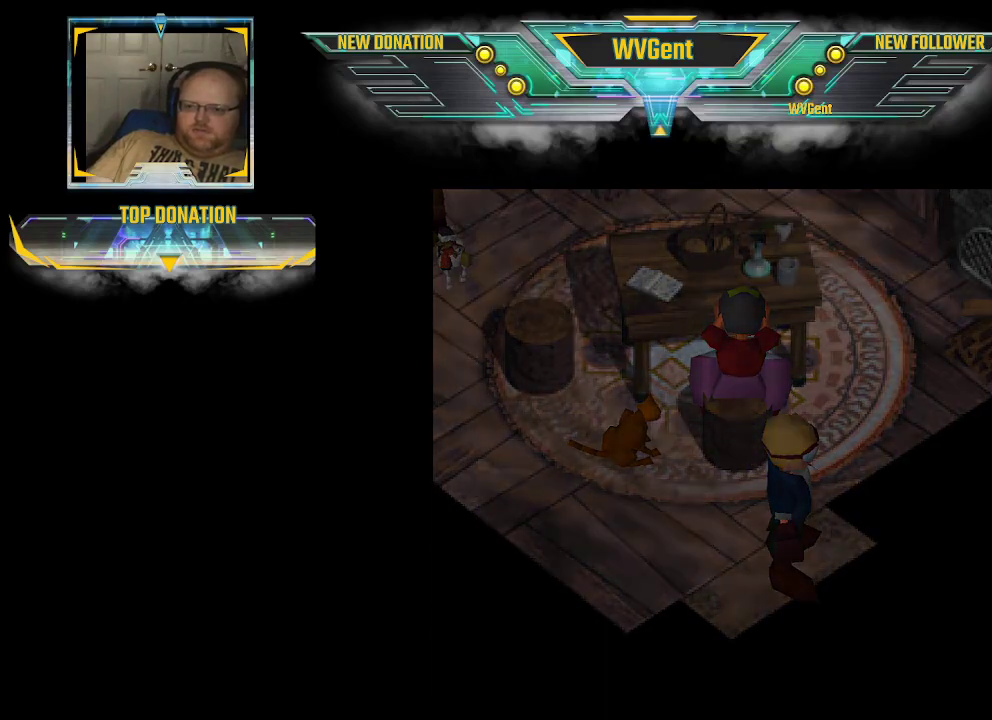
{"buttons": [], "left_stick": "center", "right_stick": "center", "events": []}